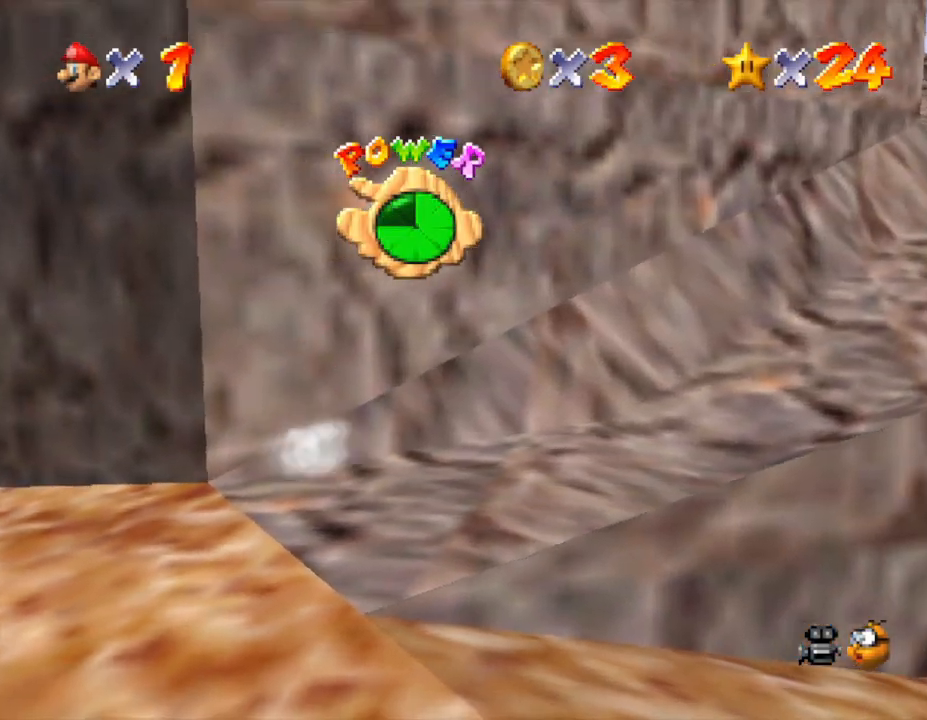
Gameplay with a controller (Nintendo layout); each line is a JSON object with the inputs held at the frame after it. "events" lists button and stick changes between this image and that frame as [ms after this image, input, new state], when the widget could be followed in between. Not read: L3 R3.
{"buttons": [], "left_stick": "up-right", "events": [[150, "left_stick", "right"], [183, "C_LEFT", "down"], [317, "C_LEFT", "up"], [317, "left_stick", "up-right"]]}
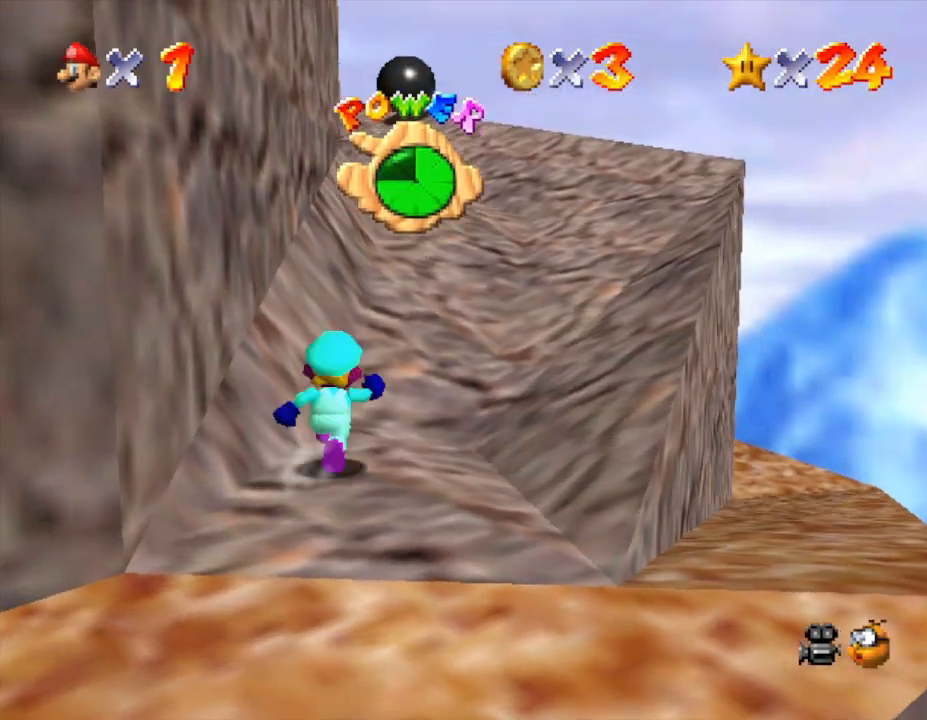
{"buttons": [], "left_stick": "up-right", "events": []}
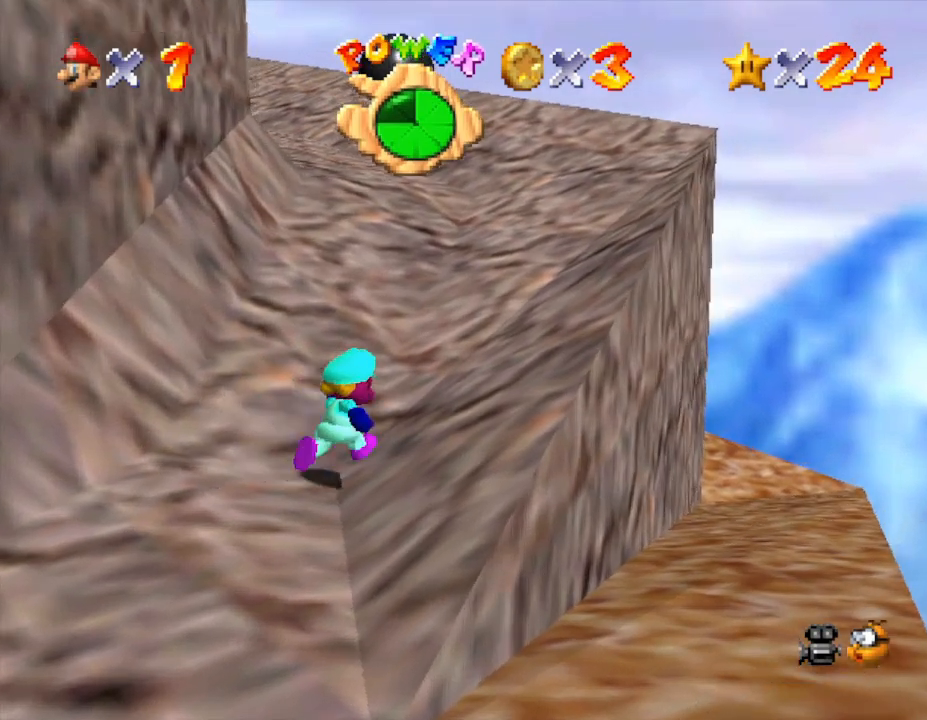
{"buttons": [], "left_stick": "up-right", "events": []}
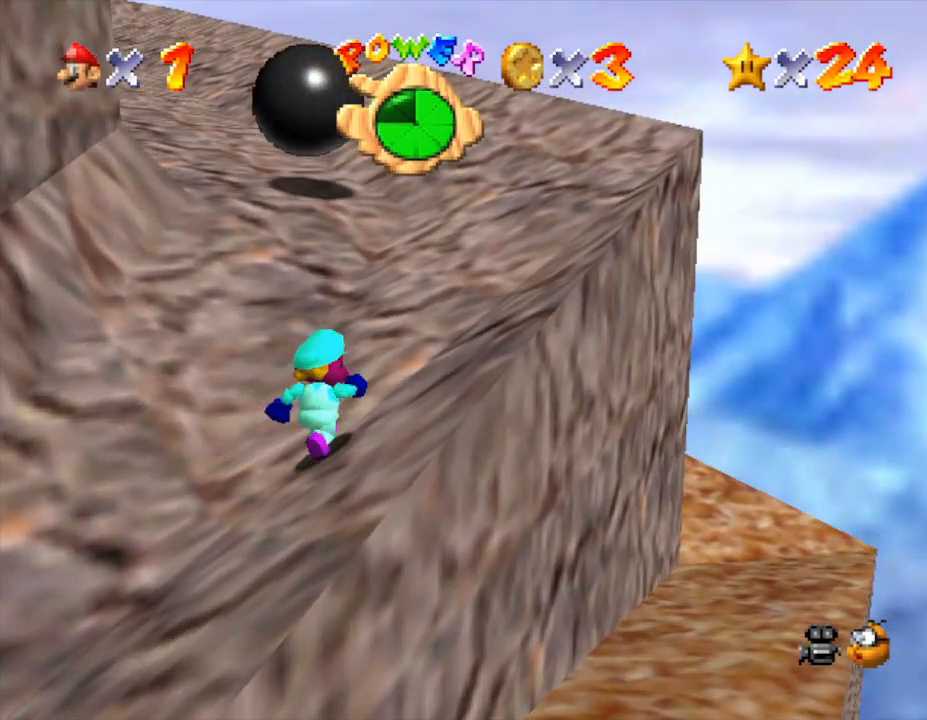
{"buttons": [], "left_stick": "up-right", "events": []}
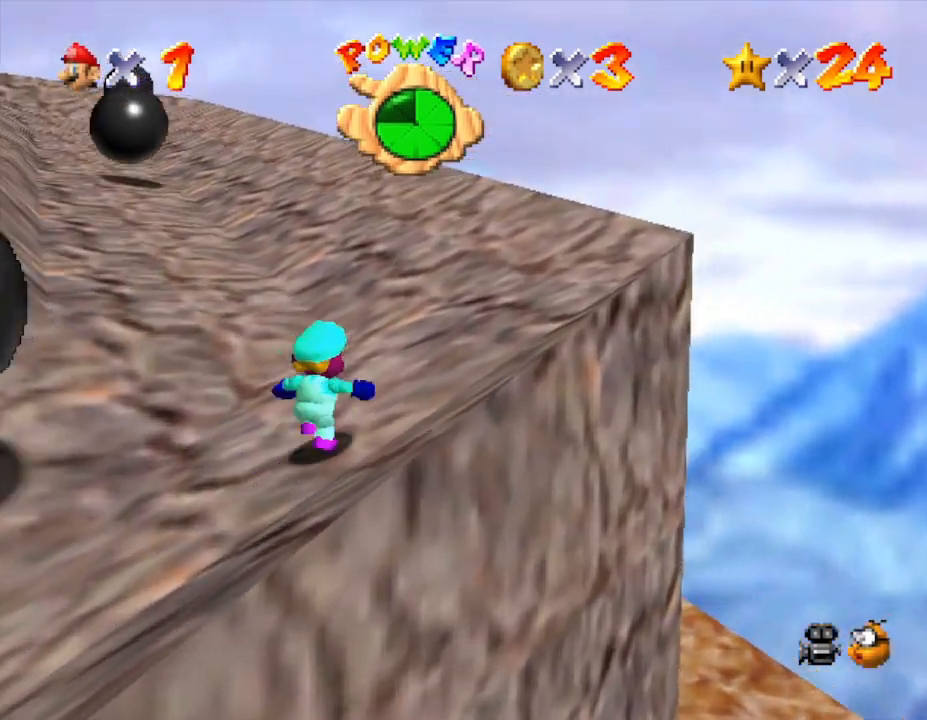
{"buttons": [], "left_stick": "up-right", "events": []}
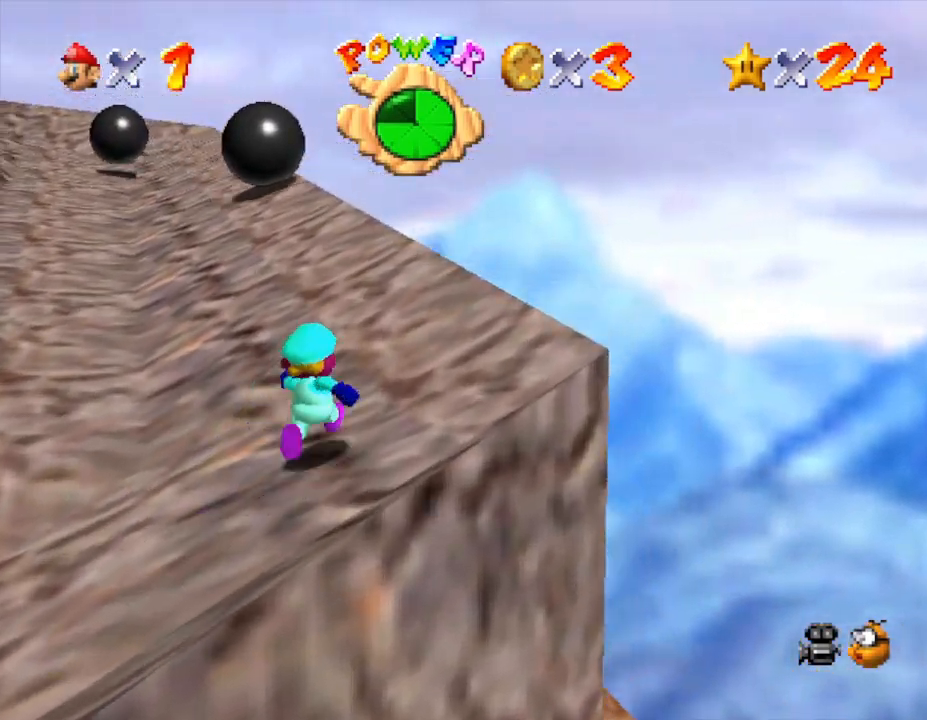
{"buttons": [], "left_stick": "up-right", "events": [[83, "C_RIGHT", "down"], [217, "C_RIGHT", "up"]]}
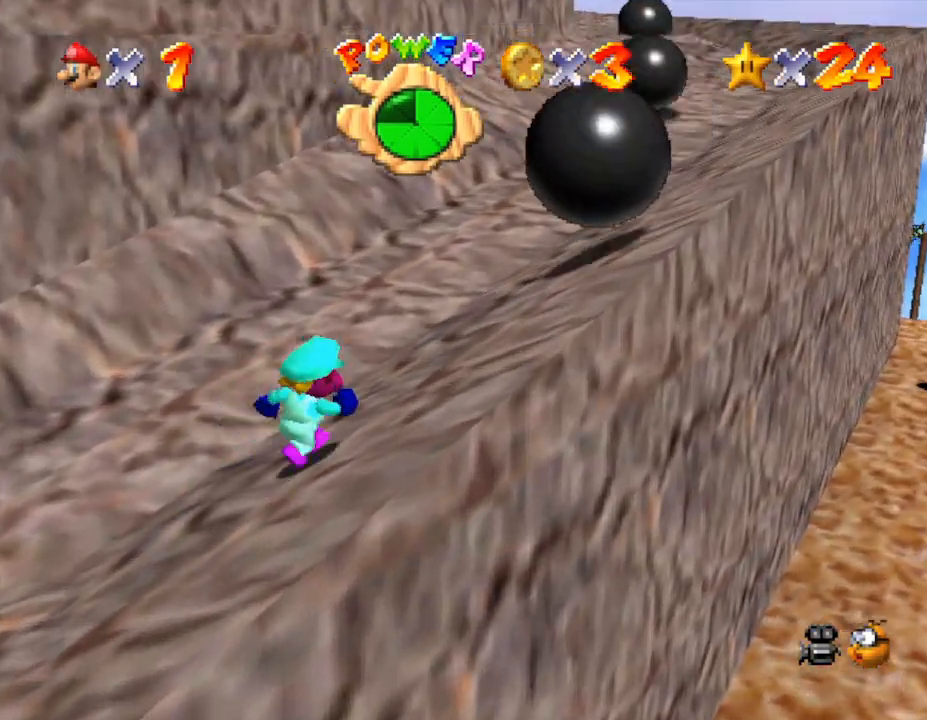
{"buttons": [], "left_stick": "up-right", "events": []}
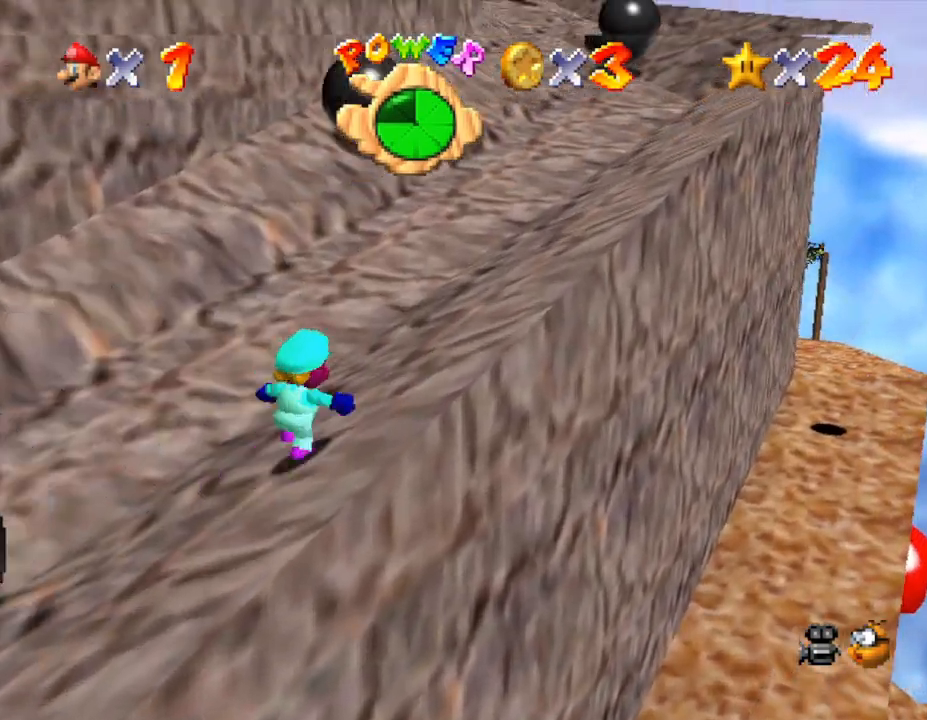
{"buttons": ["A"], "left_stick": "up-right", "events": [[500, "A", "down"]]}
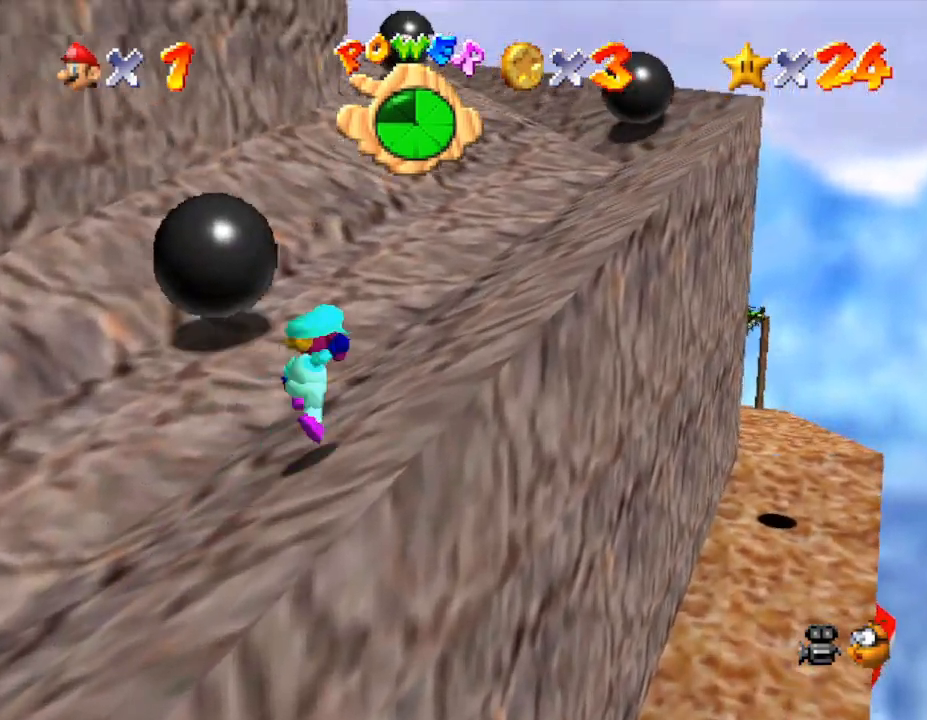
{"buttons": ["A"], "left_stick": "up", "events": [[283, "left_stick", "up"]]}
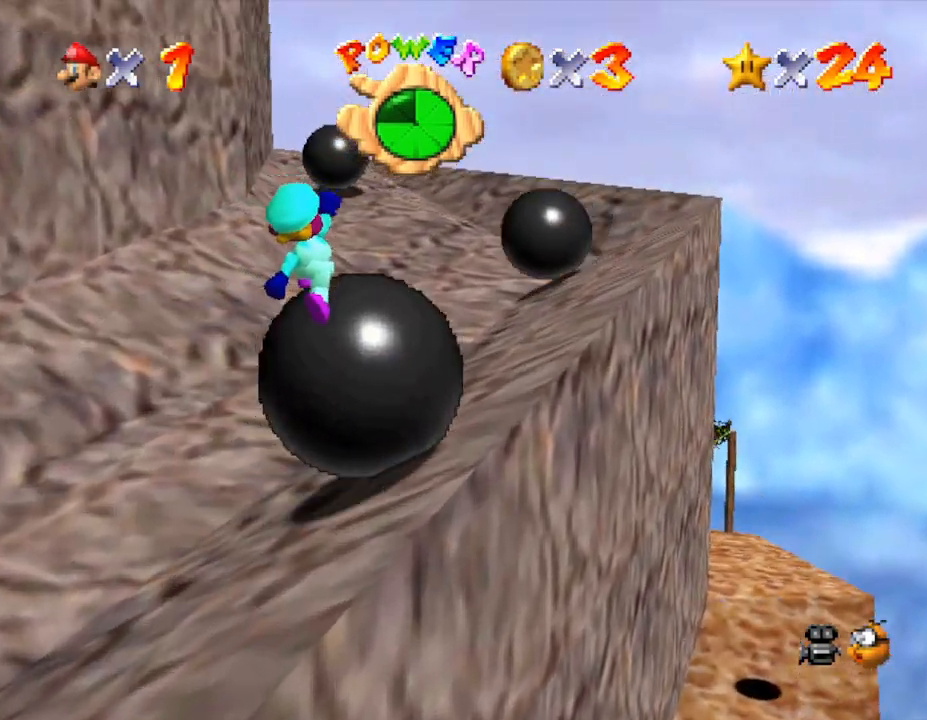
{"buttons": ["A"], "left_stick": "up-right", "events": [[50, "A", "up"], [250, "left_stick", "up-right"], [367, "A", "down"]]}
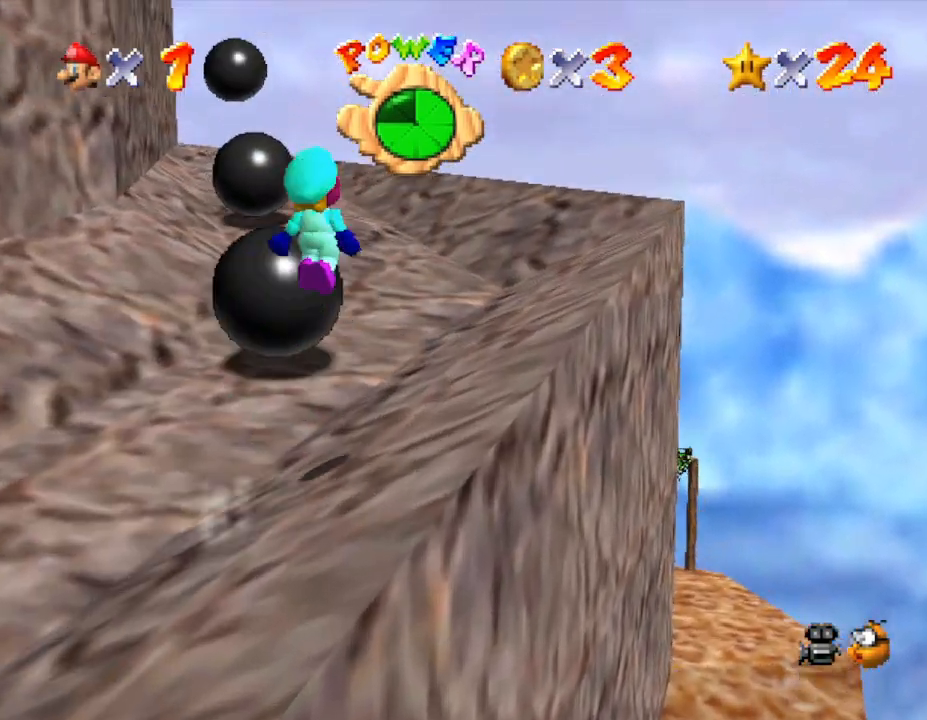
{"buttons": [], "left_stick": "up-right", "events": [[133, "A", "up"]]}
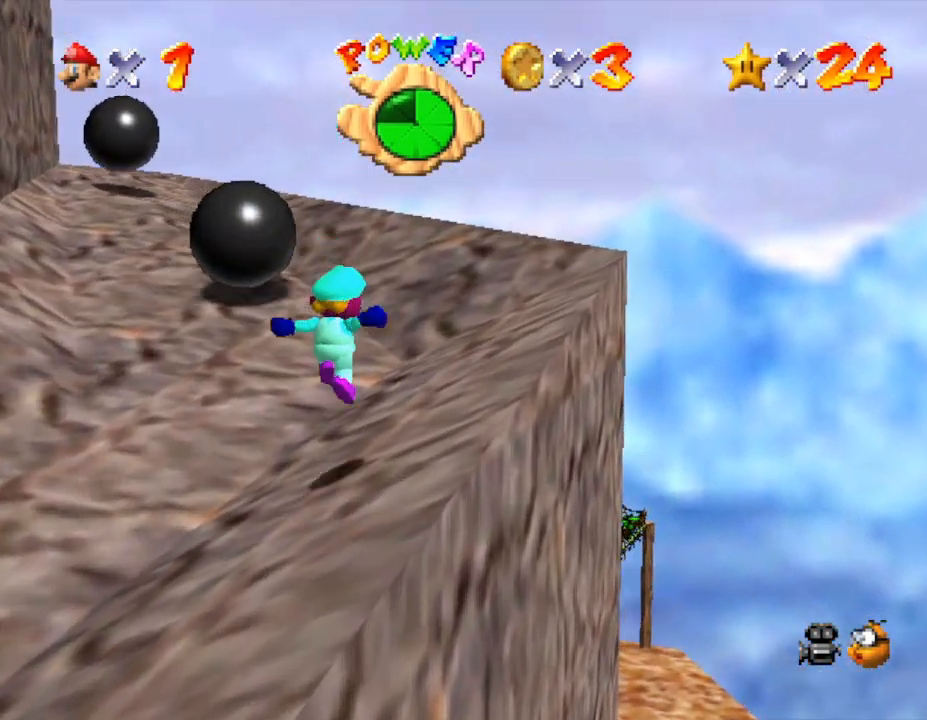
{"buttons": [], "left_stick": "up", "events": [[100, "left_stick", "up"], [200, "A", "down"], [417, "A", "up"]]}
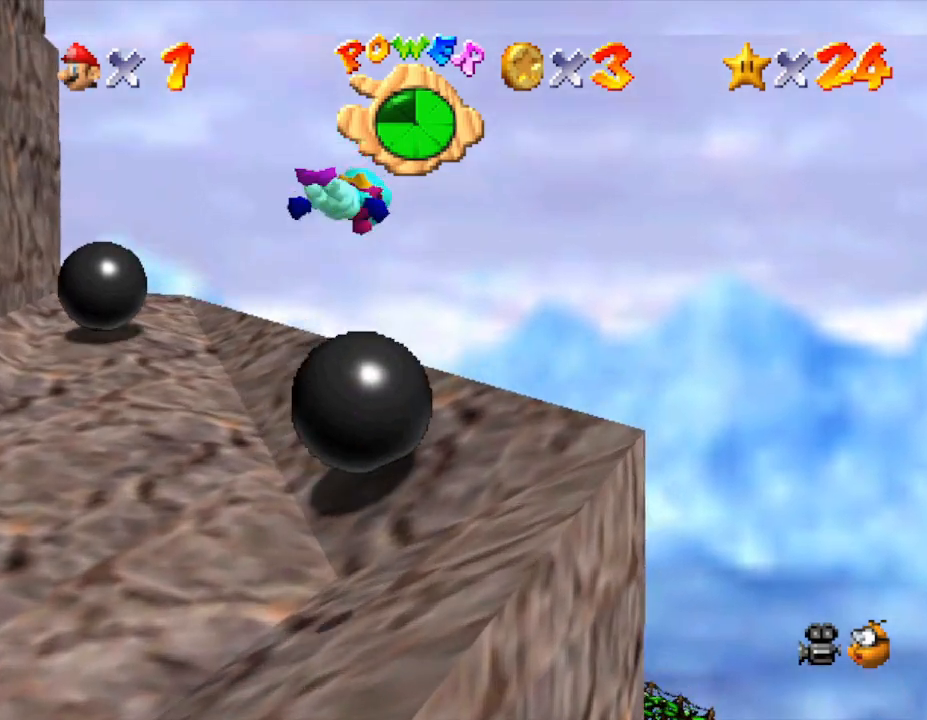
{"buttons": [], "left_stick": "up", "events": [[183, "C_RIGHT", "down"], [300, "C_RIGHT", "up"]]}
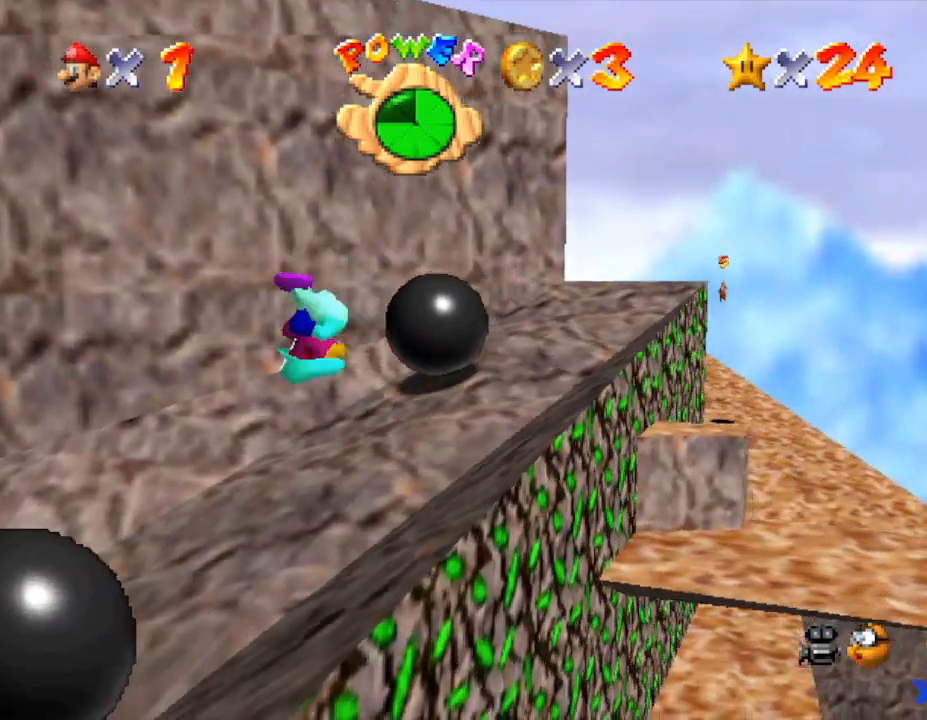
{"buttons": [], "left_stick": "up", "events": []}
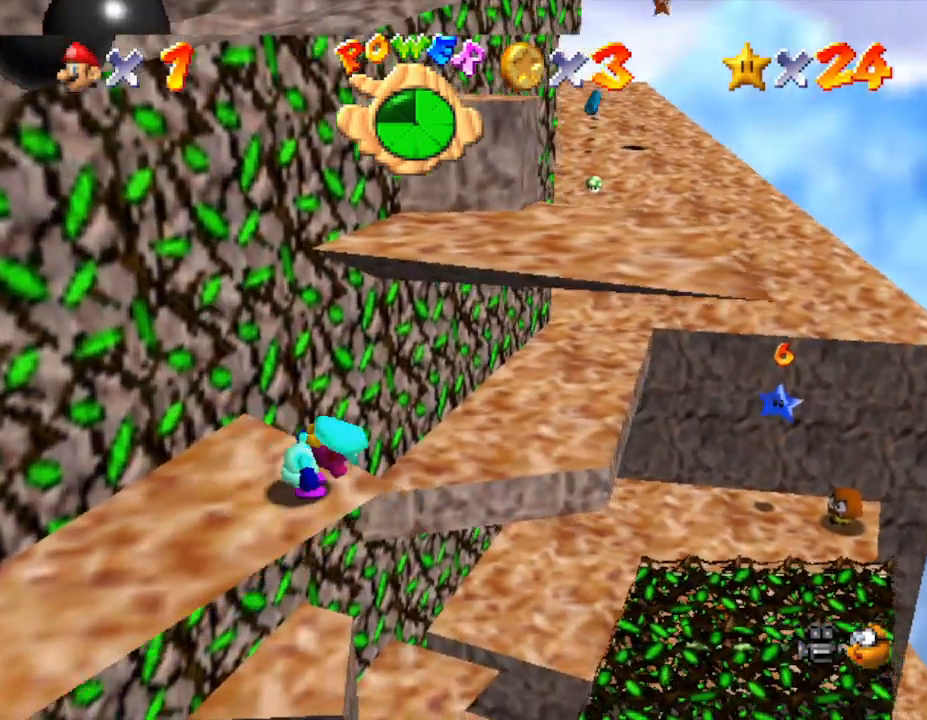
{"buttons": ["A"], "left_stick": "up-left", "events": [[50, "left_stick", "up-left"], [200, "A", "down"]]}
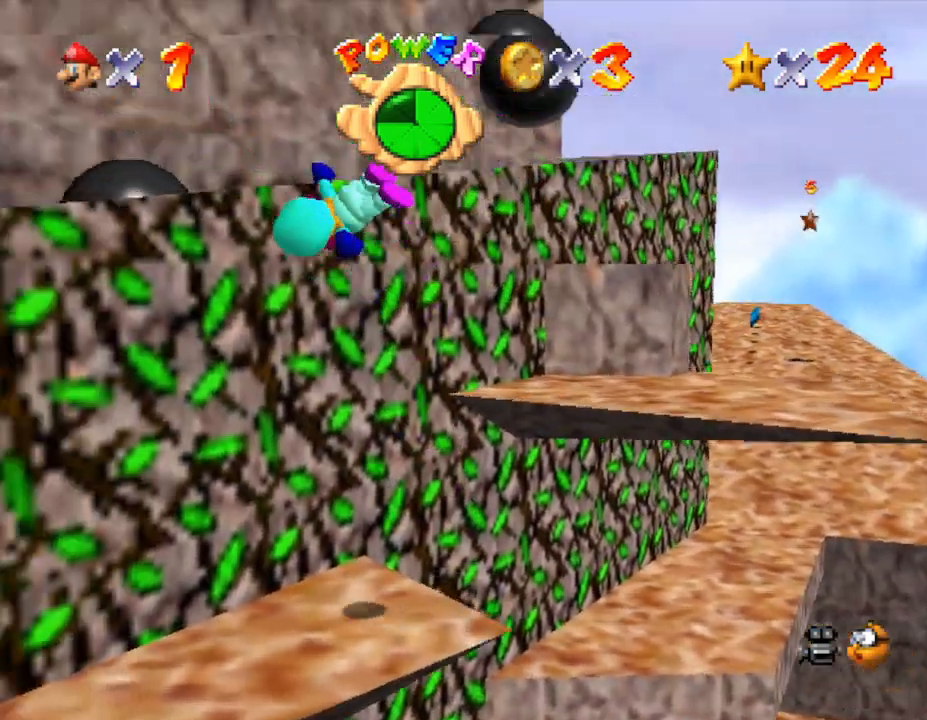
{"buttons": [], "left_stick": "down-right", "events": [[50, "A", "up"], [50, "left_stick", "center"], [133, "left_stick", "down-right"]]}
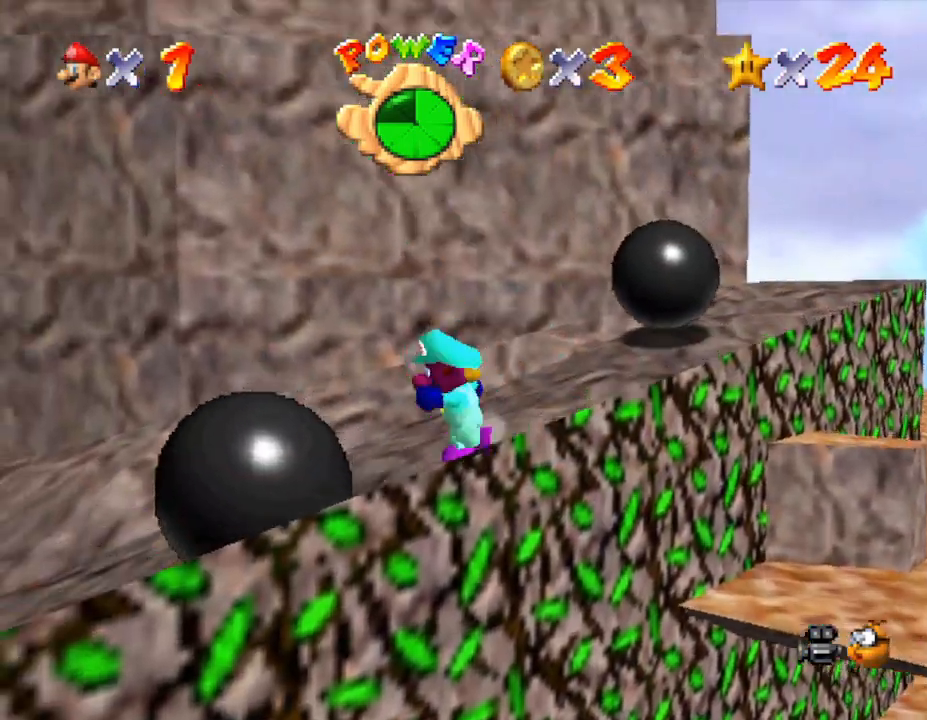
{"buttons": ["A"], "left_stick": "right", "events": [[167, "left_stick", "center"], [200, "A", "down"], [417, "left_stick", "right"]]}
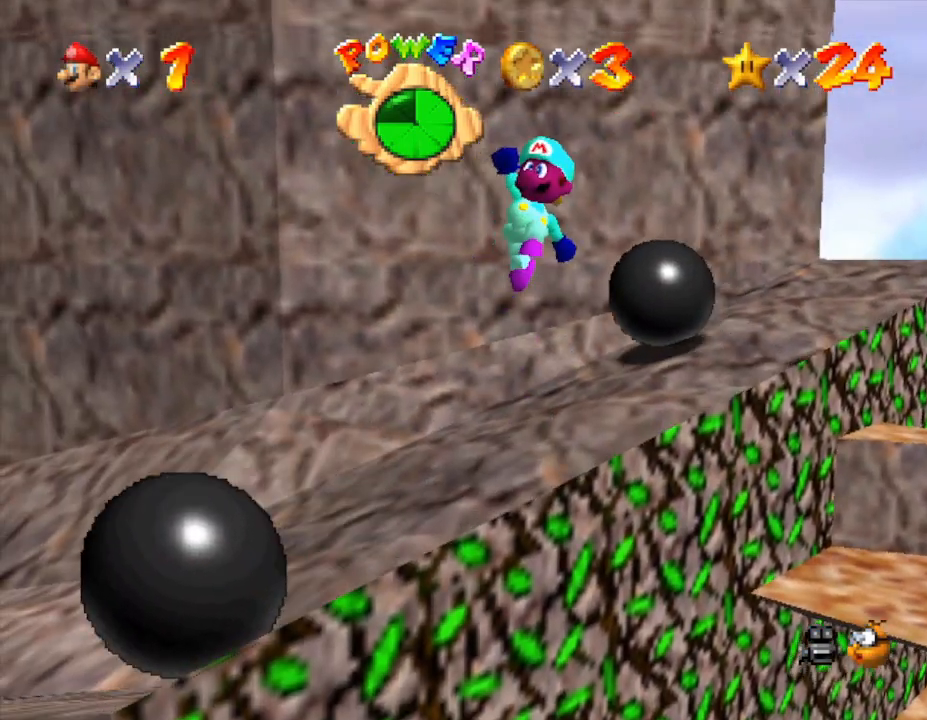
{"buttons": ["C_LEFT"], "left_stick": "left", "events": [[67, "A", "up"], [300, "left_stick", "center"], [350, "C_LEFT", "down"], [483, "left_stick", "left"]]}
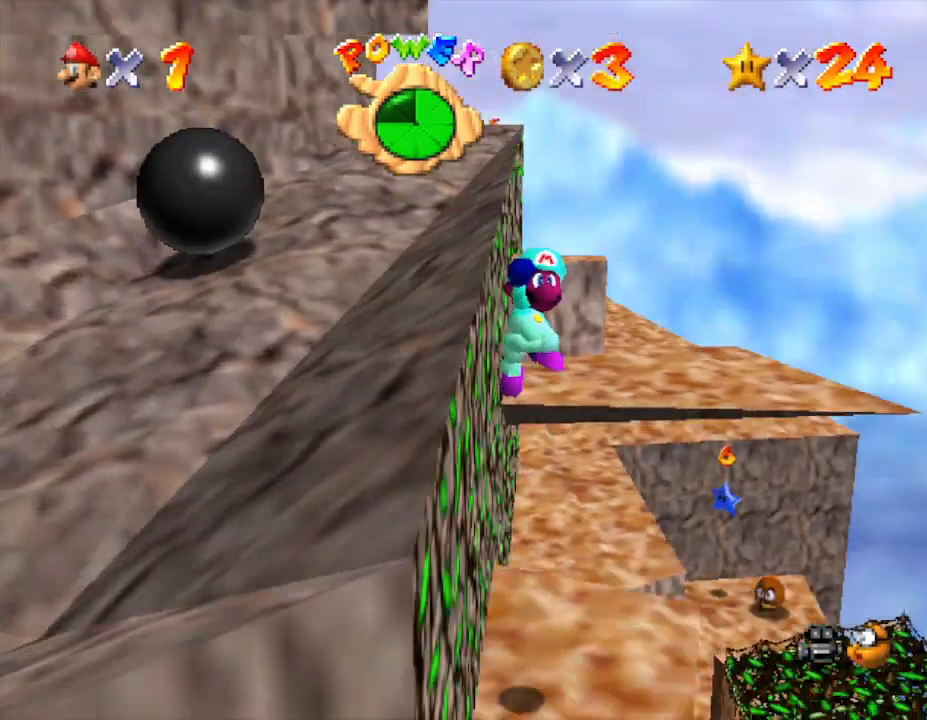
{"buttons": [], "left_stick": "down-left", "events": [[50, "C_LEFT", "up"], [117, "left_stick", "center"], [367, "left_stick", "down-left"]]}
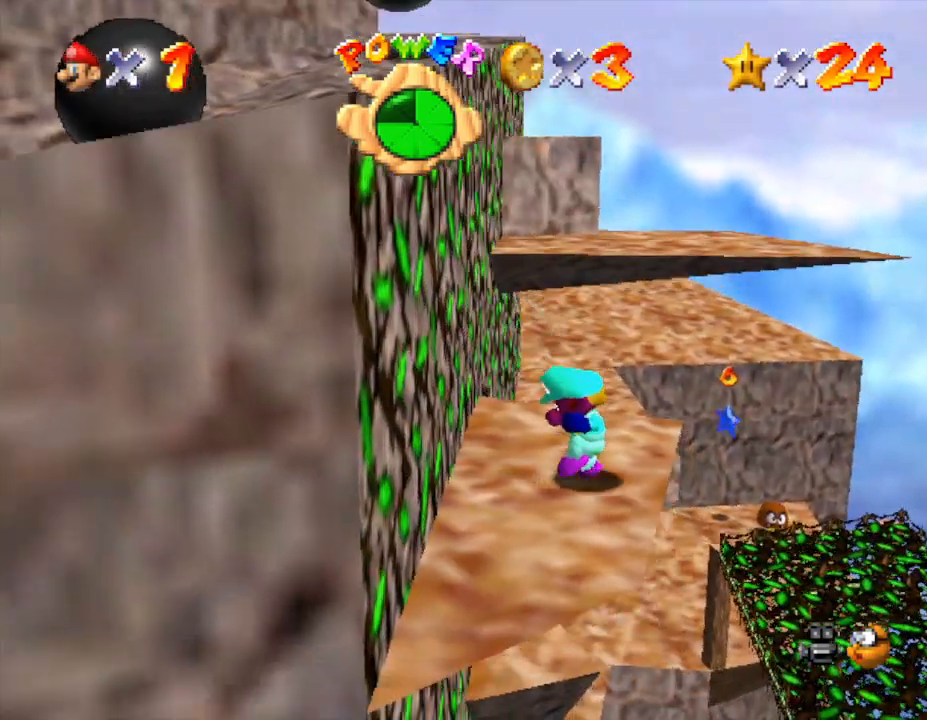
{"buttons": [], "left_stick": "up", "events": [[67, "left_stick", "center"], [450, "left_stick", "up"]]}
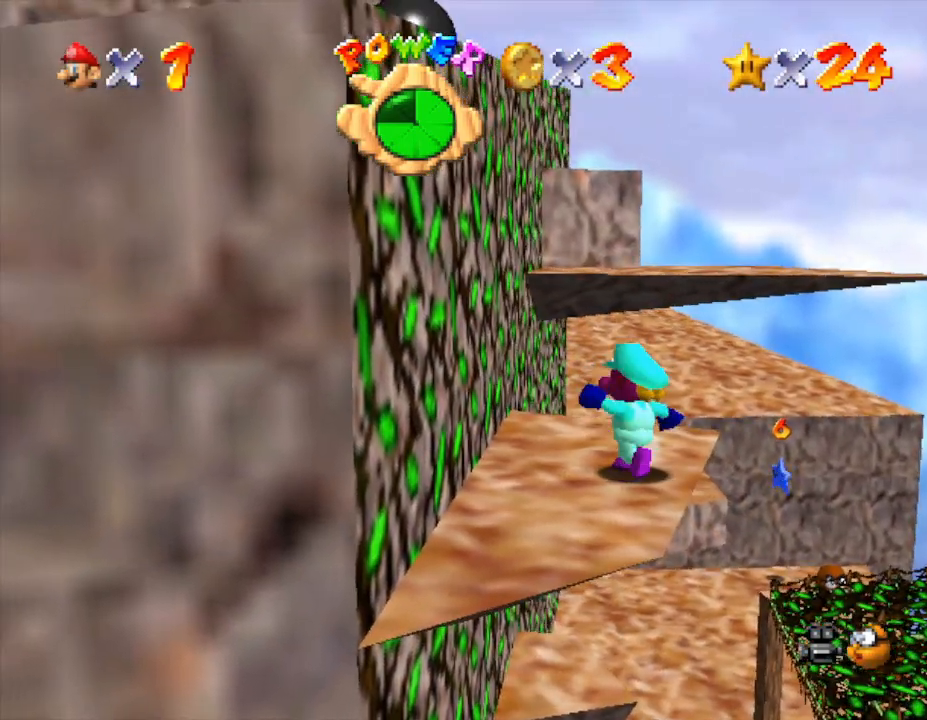
{"buttons": [], "left_stick": "up", "events": []}
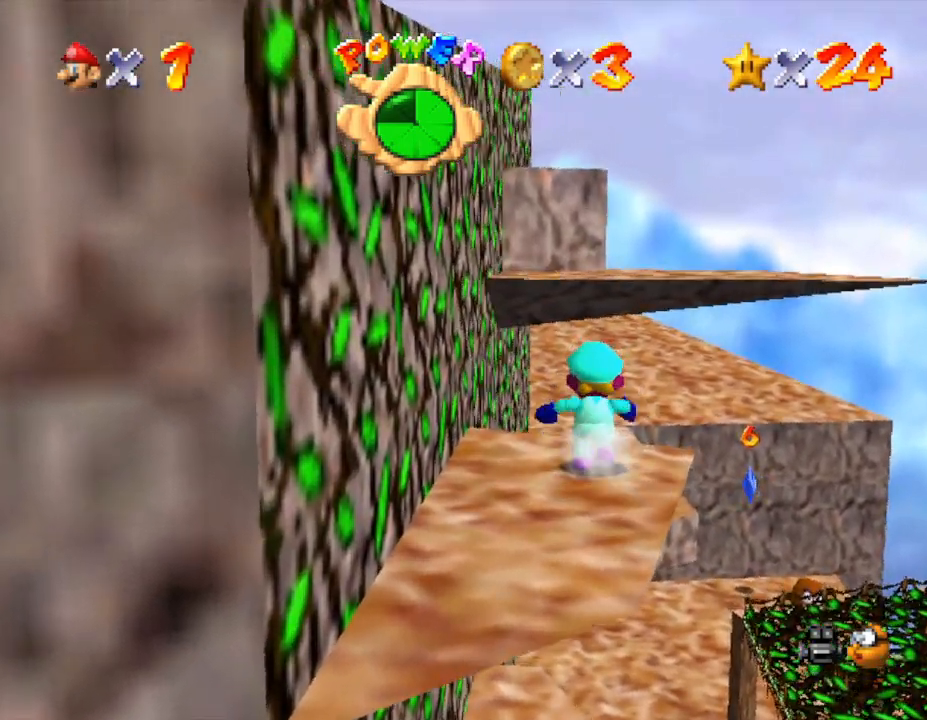
{"buttons": [], "left_stick": "up", "events": []}
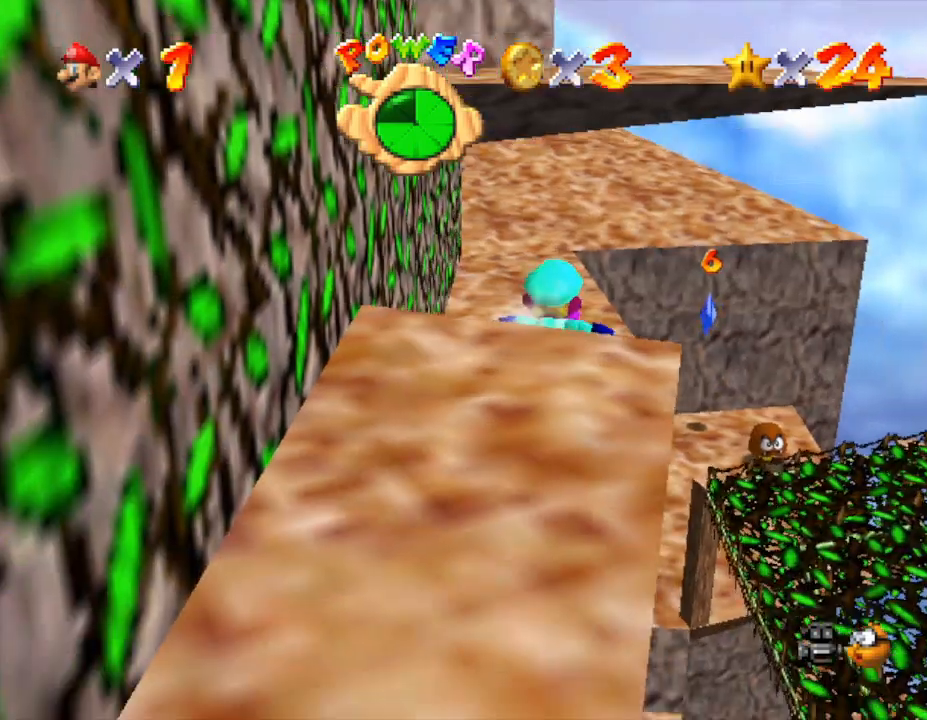
{"buttons": [], "left_stick": "up", "events": []}
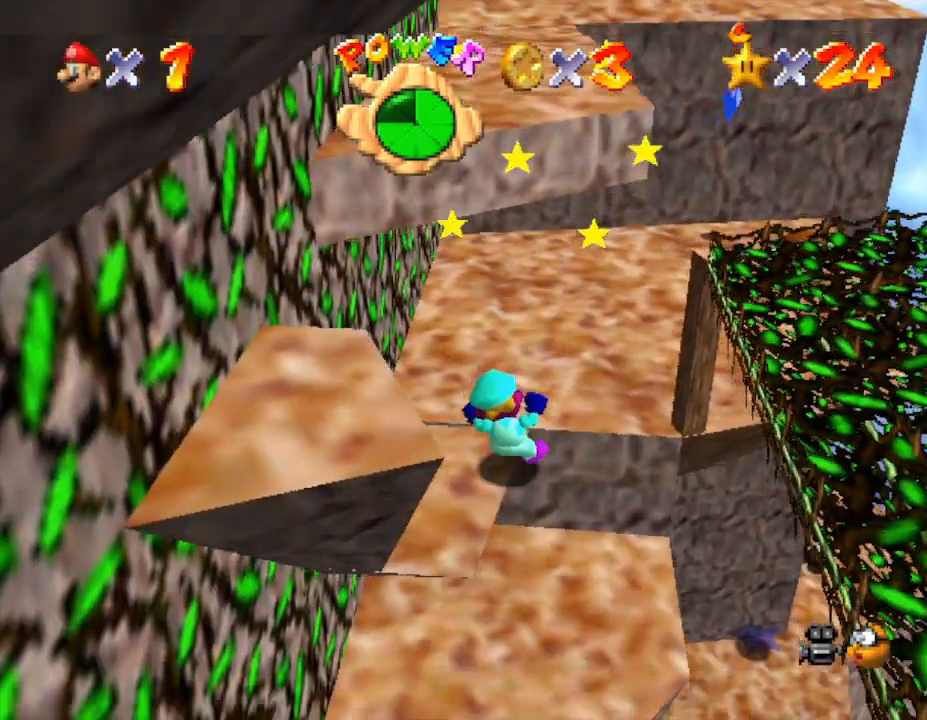
{"buttons": [], "left_stick": "up", "events": []}
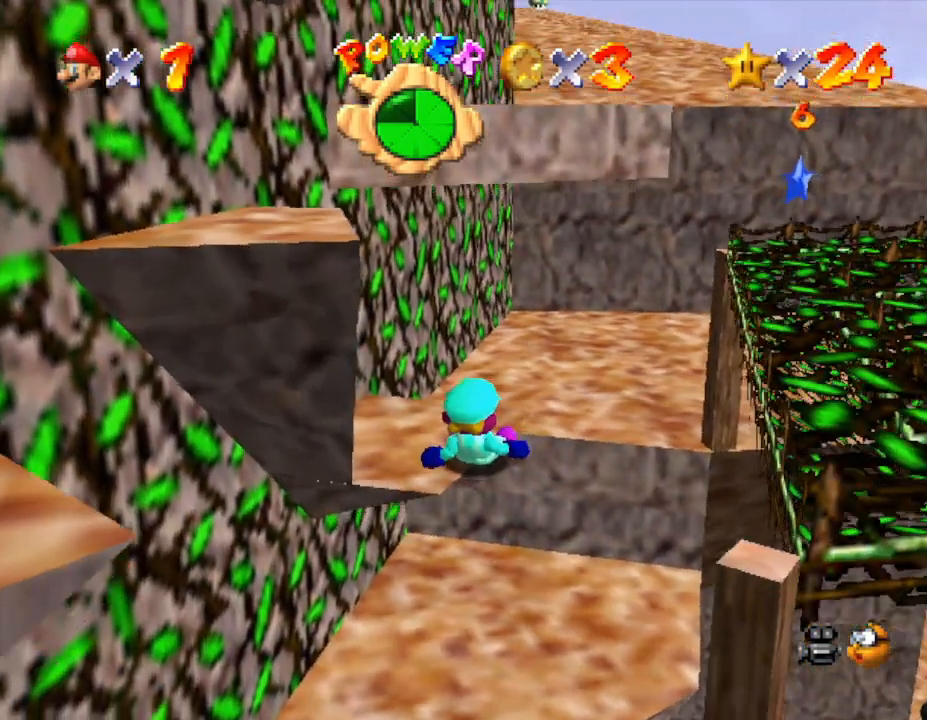
{"buttons": ["C_RIGHT"], "left_stick": "center", "events": [[17, "left_stick", "center"], [100, "C_RIGHT", "down"], [250, "C_RIGHT", "up"], [367, "C_RIGHT", "down"]]}
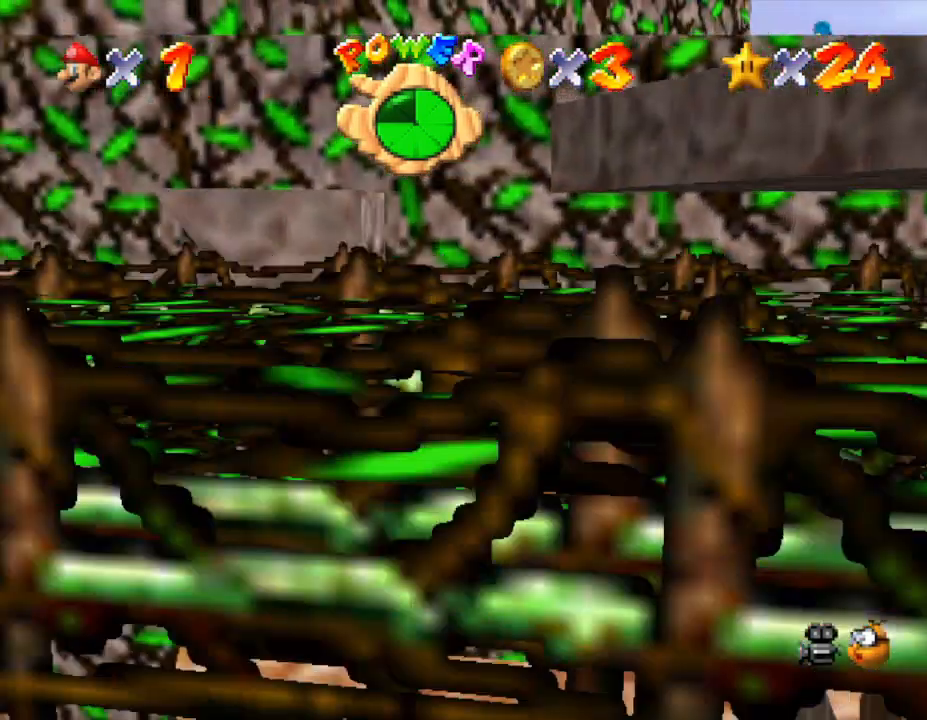
{"buttons": [], "left_stick": "center", "events": [[33, "C_RIGHT", "up"], [183, "C_RIGHT", "down"], [317, "C_RIGHT", "up"]]}
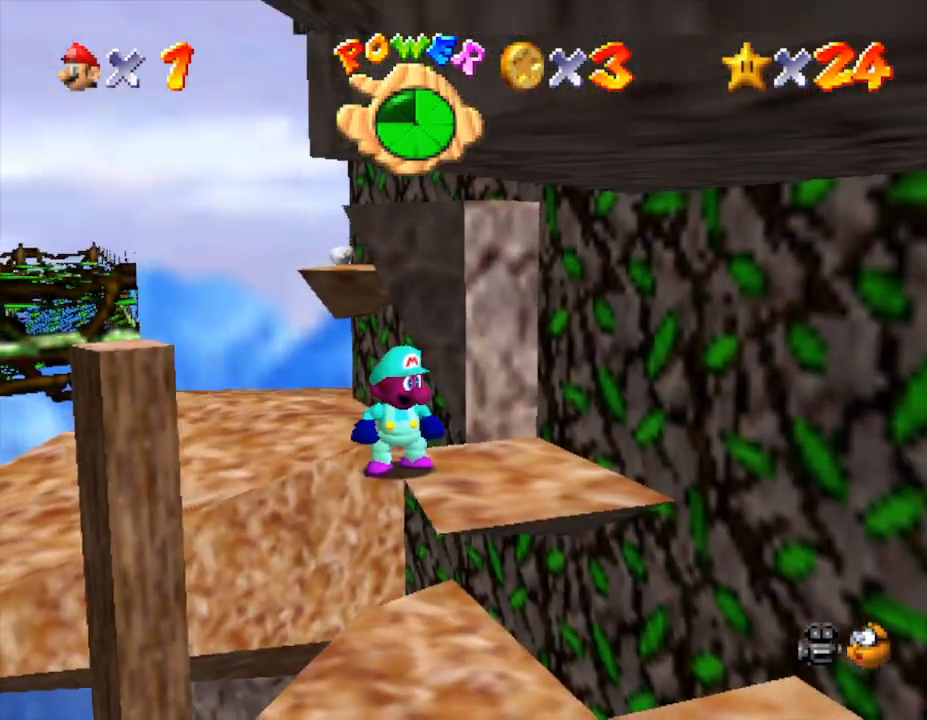
{"buttons": [], "left_stick": "right", "events": [[250, "left_stick", "right"]]}
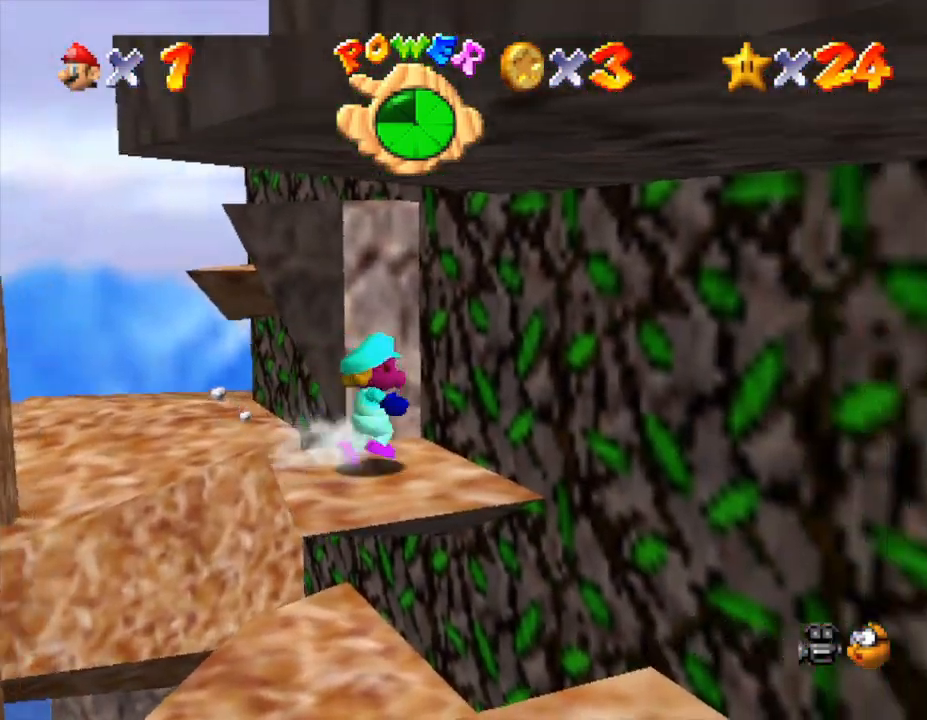
{"buttons": ["A"], "left_stick": "down", "events": [[83, "left_stick", "down-right"], [217, "left_stick", "down"], [433, "A", "down"]]}
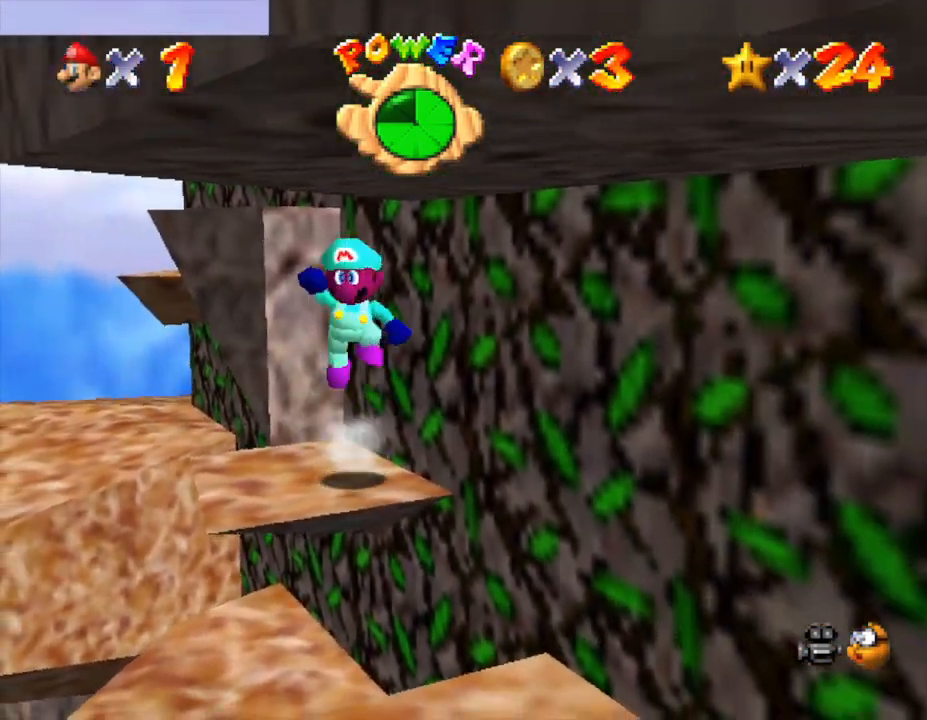
{"buttons": [], "left_stick": "down", "events": [[200, "A", "up"]]}
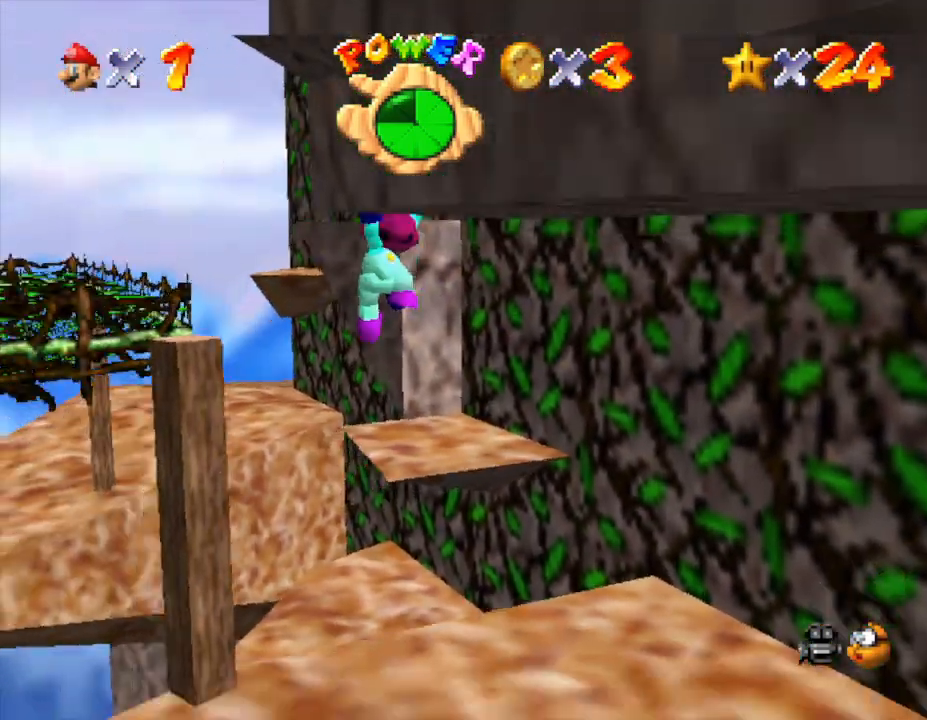
{"buttons": ["A"], "left_stick": "down-right", "events": [[67, "left_stick", "down-right"], [267, "A", "down"]]}